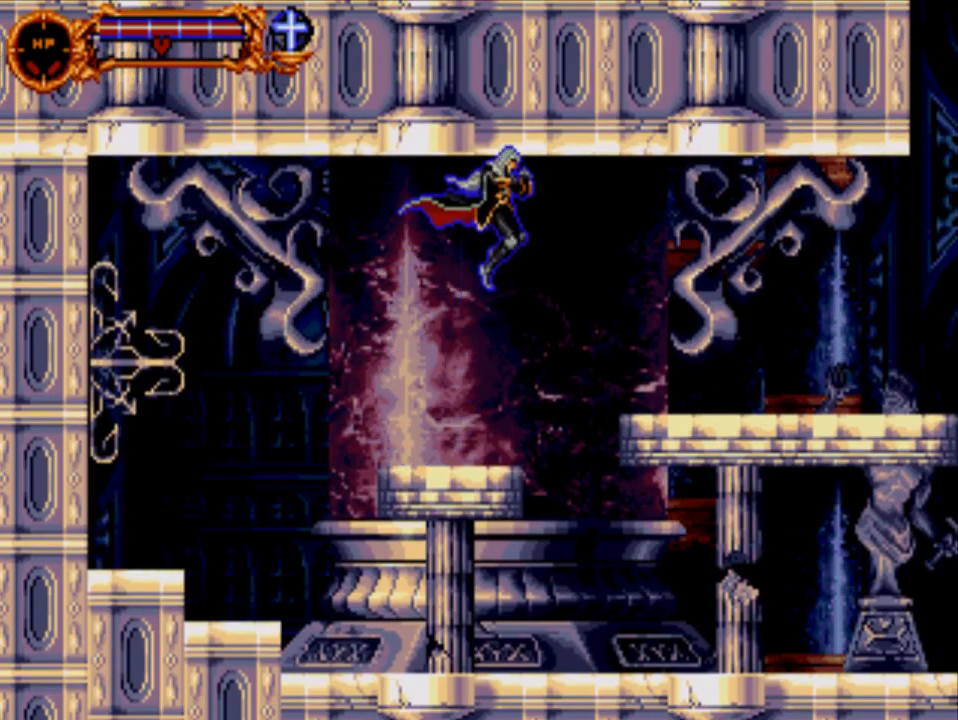
Gameplay with a controller (Xbox layout); each line is a JSON object with the inputs held at the frame after it. "events" lists button and stick changes between this image and that frame as [ms after this image, input, new state], when the widget could be followed in between. Not read: left_stick right_stick.
{"buttons": [], "events": [[300, "Y", "up"], [367, "DPAD_RIGHT", "up"]]}
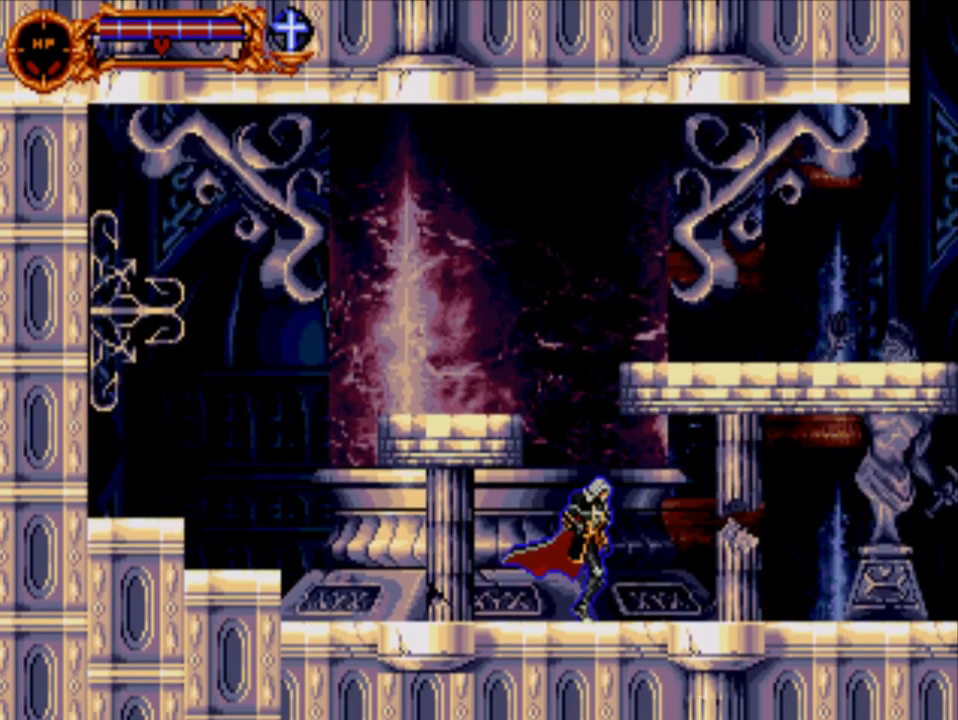
{"buttons": ["DPAD_LEFT"], "events": [[67, "DPAD_LEFT", "down"], [133, "Y", "down"], [467, "Y", "up"]]}
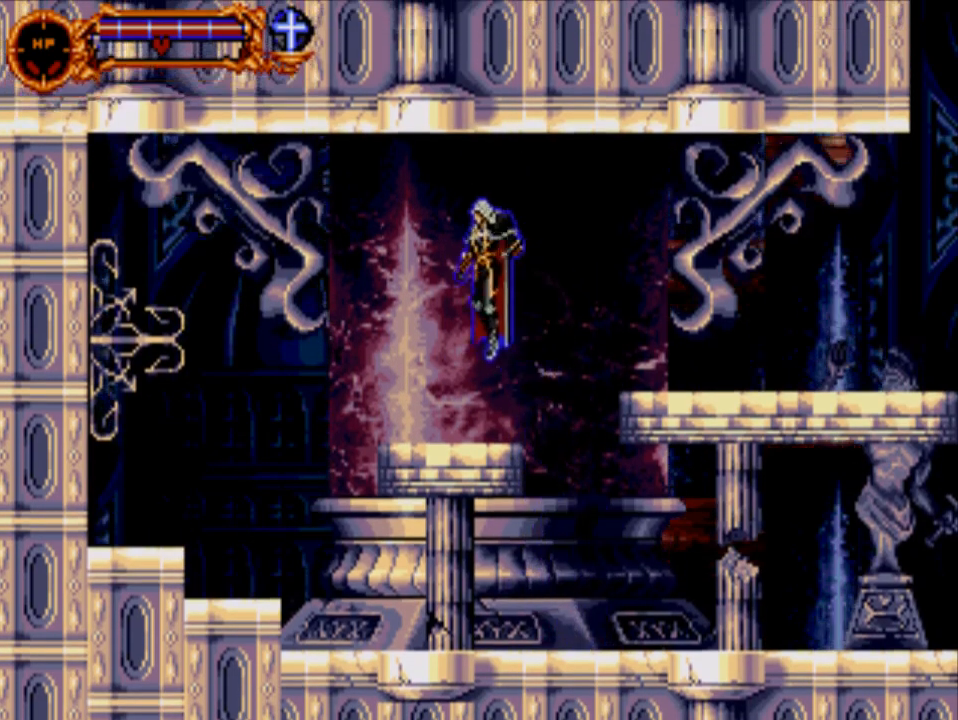
{"buttons": ["Y", "DPAD_RIGHT"], "events": [[67, "DPAD_LEFT", "up"], [283, "DPAD_RIGHT", "down"], [350, "Y", "down"]]}
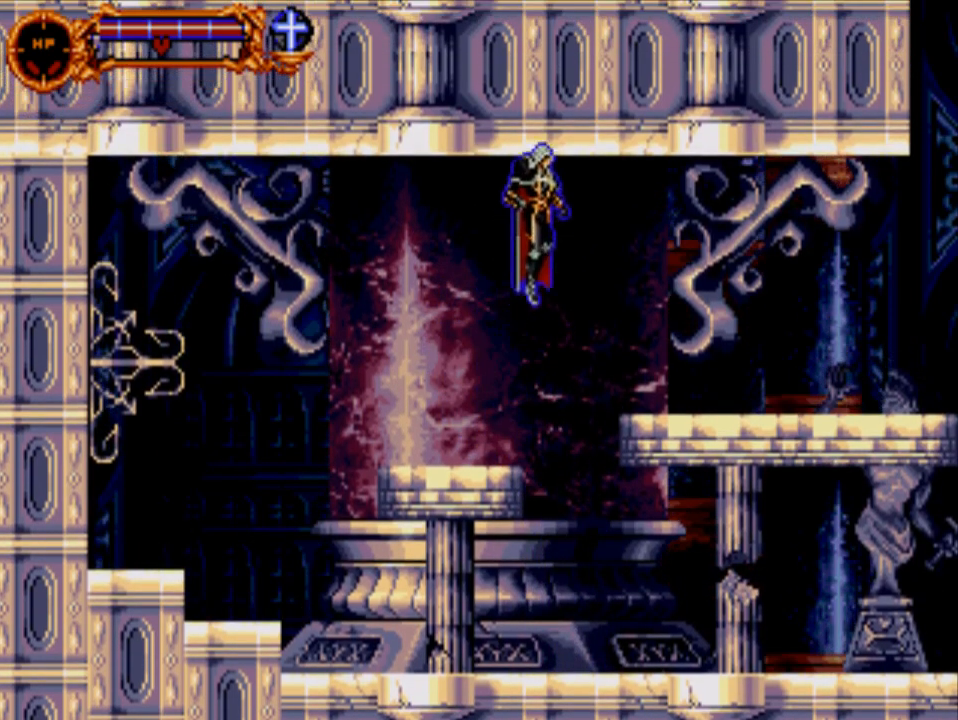
{"buttons": ["DPAD_RIGHT"], "events": [[183, "Y", "up"]]}
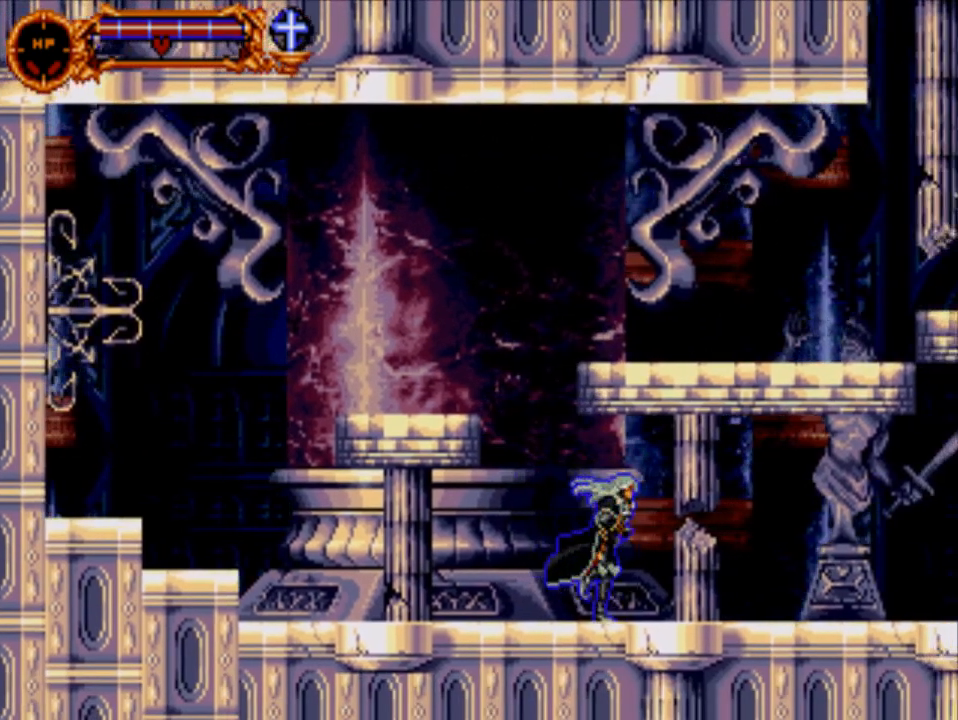
{"buttons": ["Y", "DPAD_LEFT"], "events": [[50, "DPAD_RIGHT", "up"], [150, "DPAD_LEFT", "down"], [350, "Y", "down"]]}
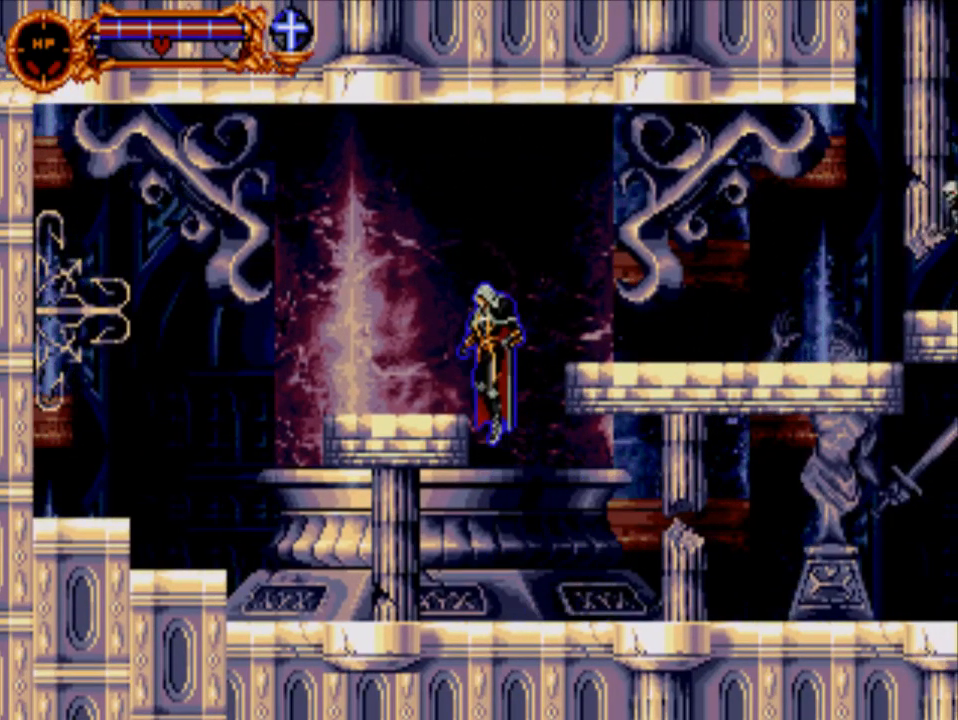
{"buttons": ["DPAD_RIGHT"], "events": [[83, "Y", "up"], [300, "DPAD_LEFT", "up"], [400, "DPAD_RIGHT", "down"]]}
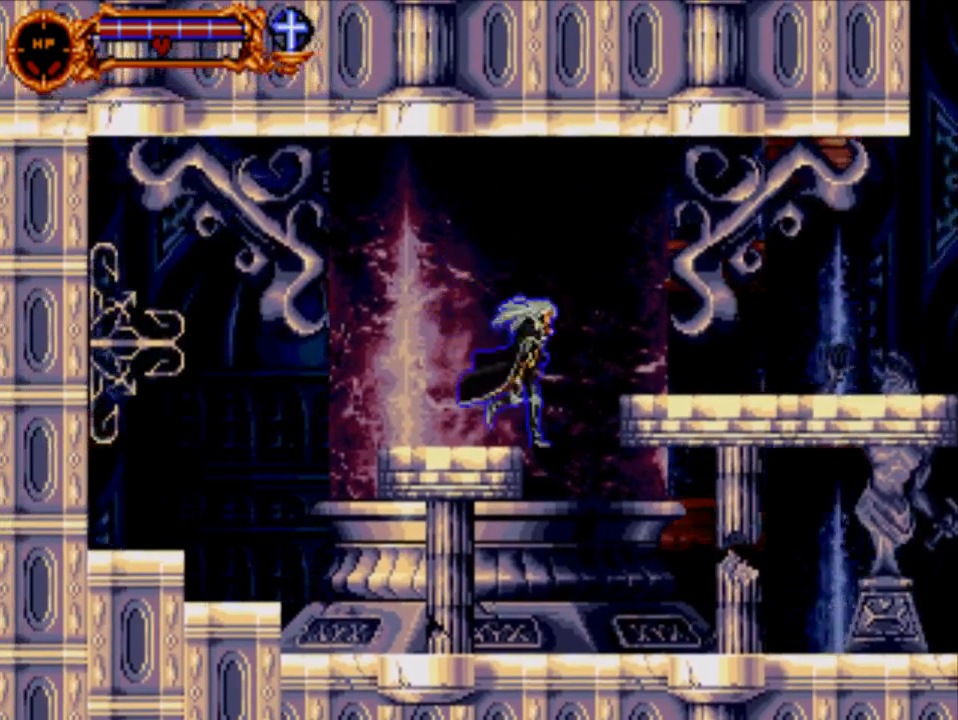
{"buttons": ["DPAD_RIGHT"], "events": [[67, "Y", "down"], [267, "Y", "up"]]}
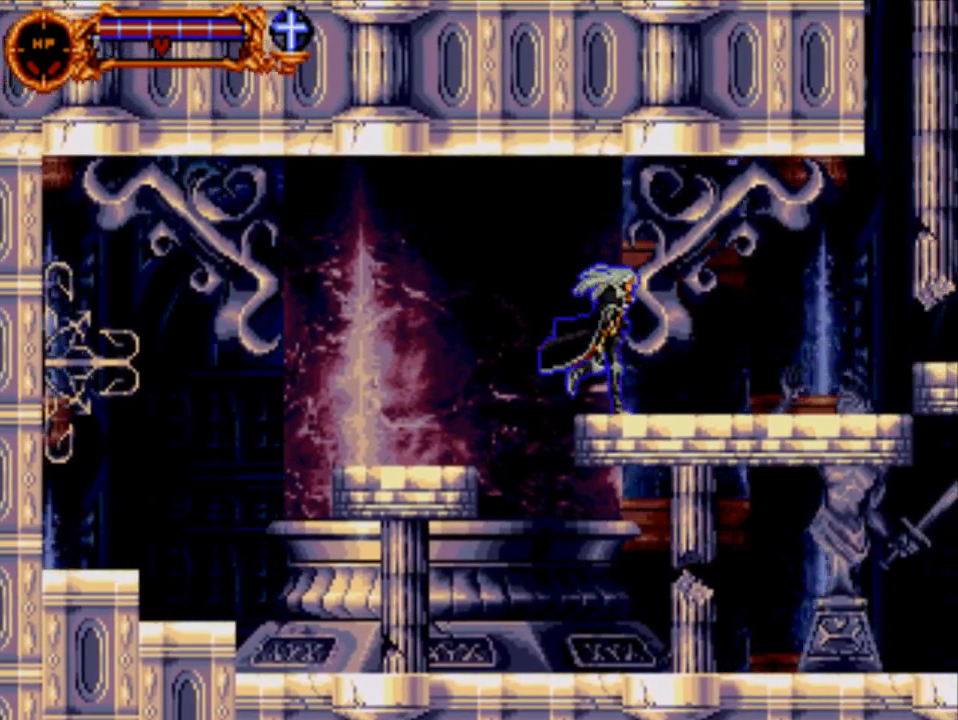
{"buttons": ["DPAD_RIGHT"], "events": []}
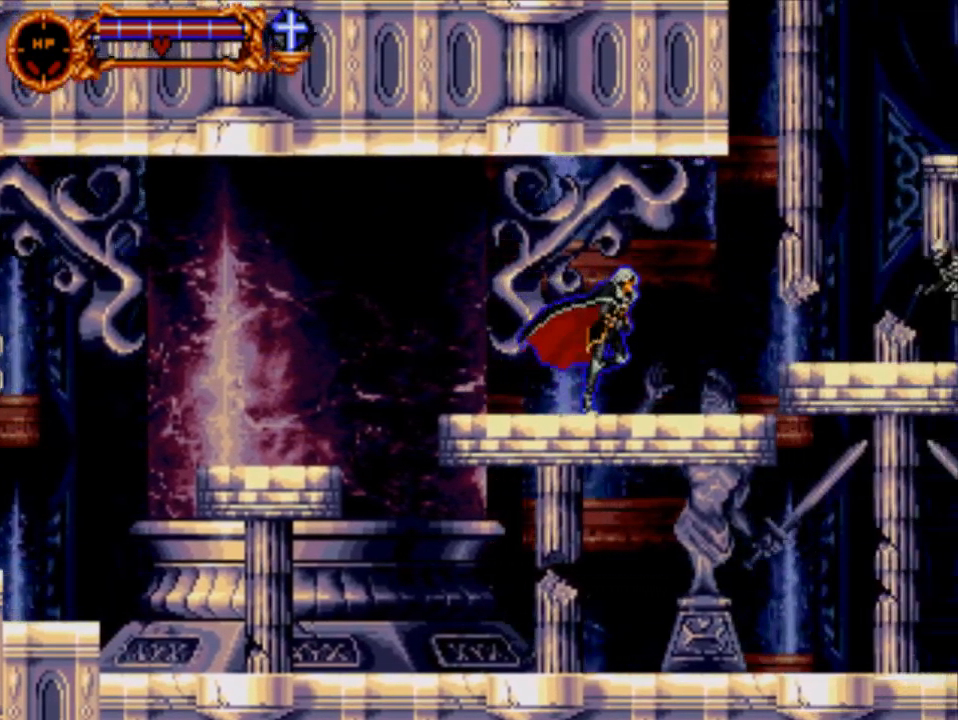
{"buttons": ["A", "DPAD_RIGHT"], "events": [[400, "A", "down"]]}
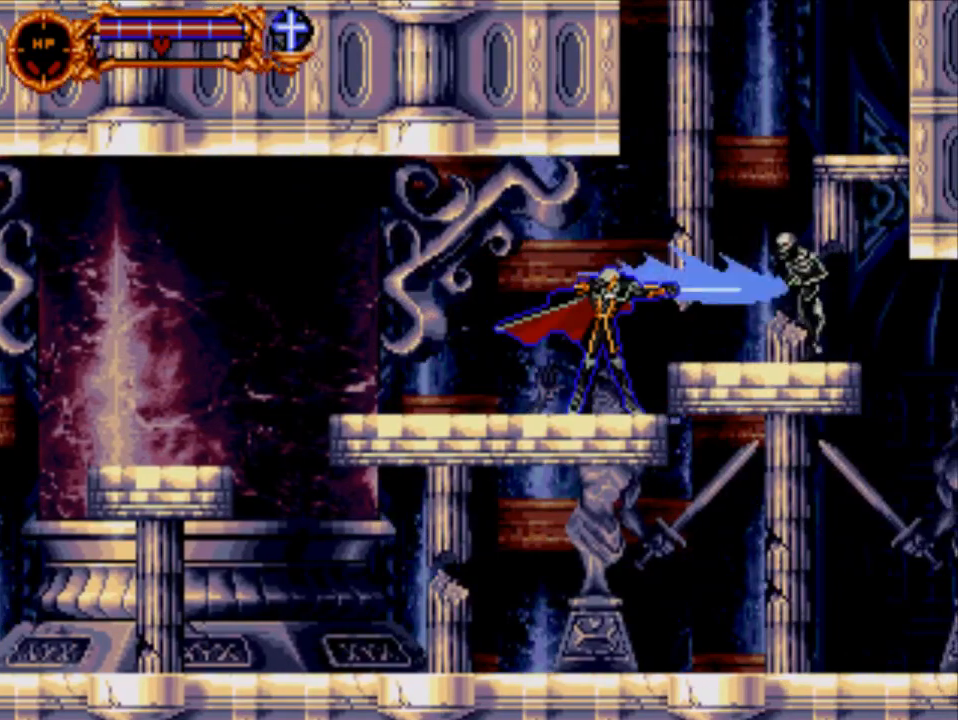
{"buttons": ["A"], "events": [[150, "DPAD_RIGHT", "up"], [183, "A", "up"], [450, "A", "down"]]}
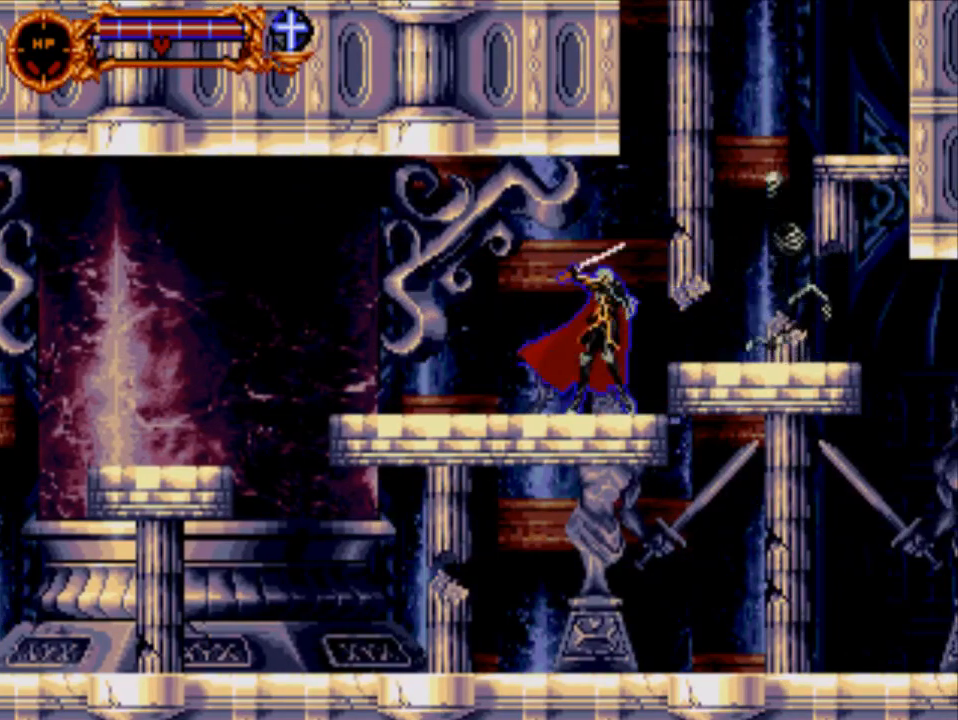
{"buttons": ["DPAD_RIGHT"], "events": [[217, "A", "up"], [483, "DPAD_RIGHT", "down"]]}
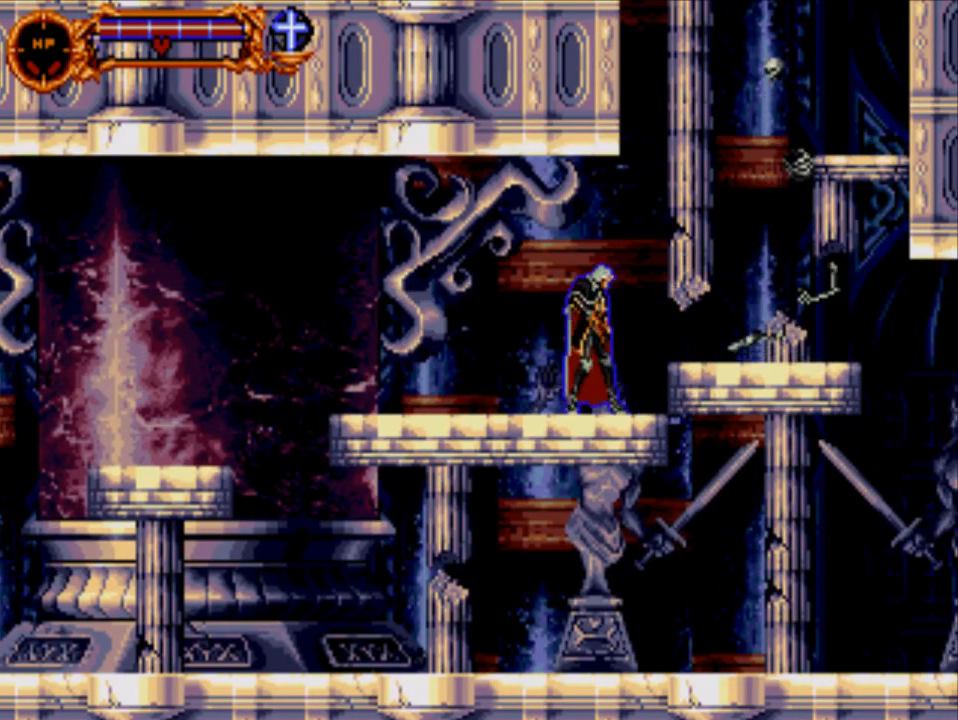
{"buttons": [], "events": [[17, "Y", "down"], [217, "Y", "up"], [350, "DPAD_RIGHT", "up"]]}
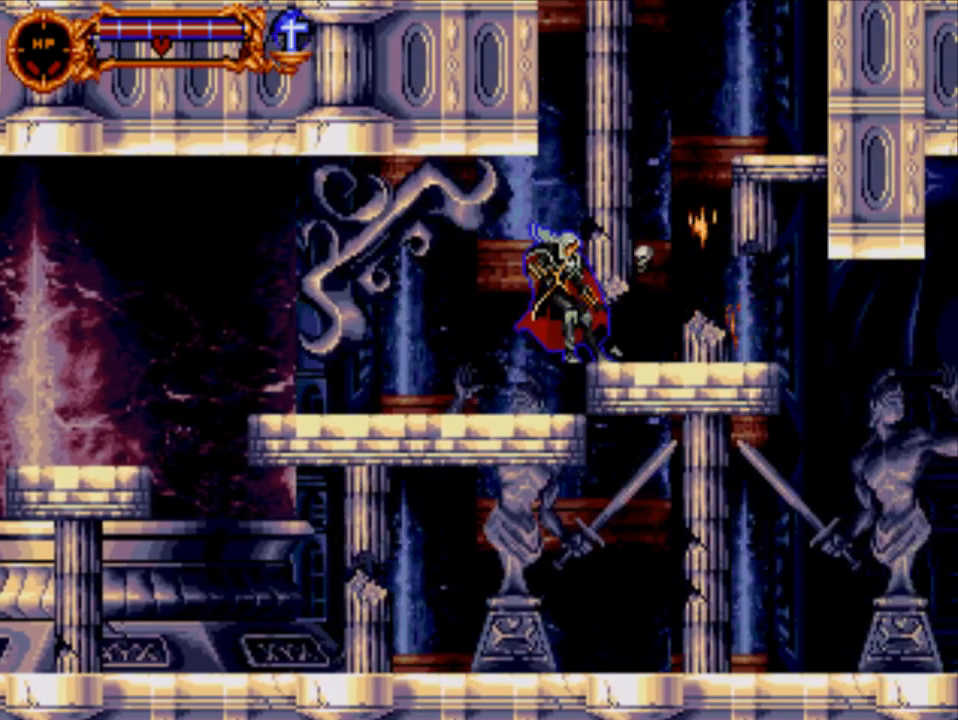
{"buttons": ["Y", "DPAD_RIGHT"], "events": [[50, "DPAD_RIGHT", "down"], [233, "Y", "down"]]}
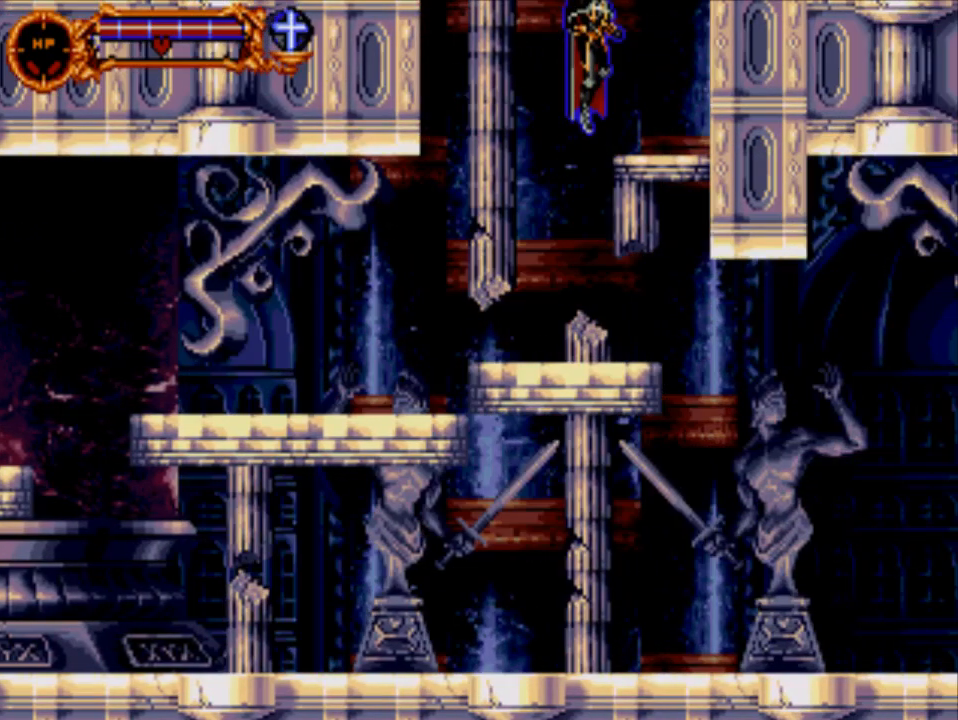
{"buttons": [], "events": [[133, "Y", "up"], [400, "DPAD_RIGHT", "up"]]}
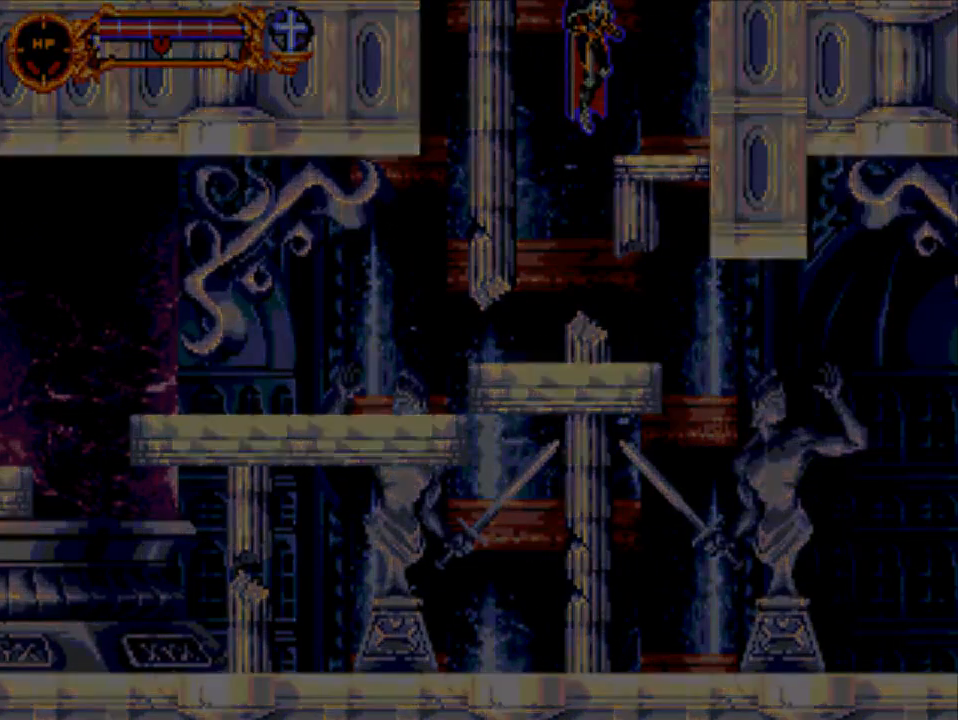
{"buttons": [], "events": []}
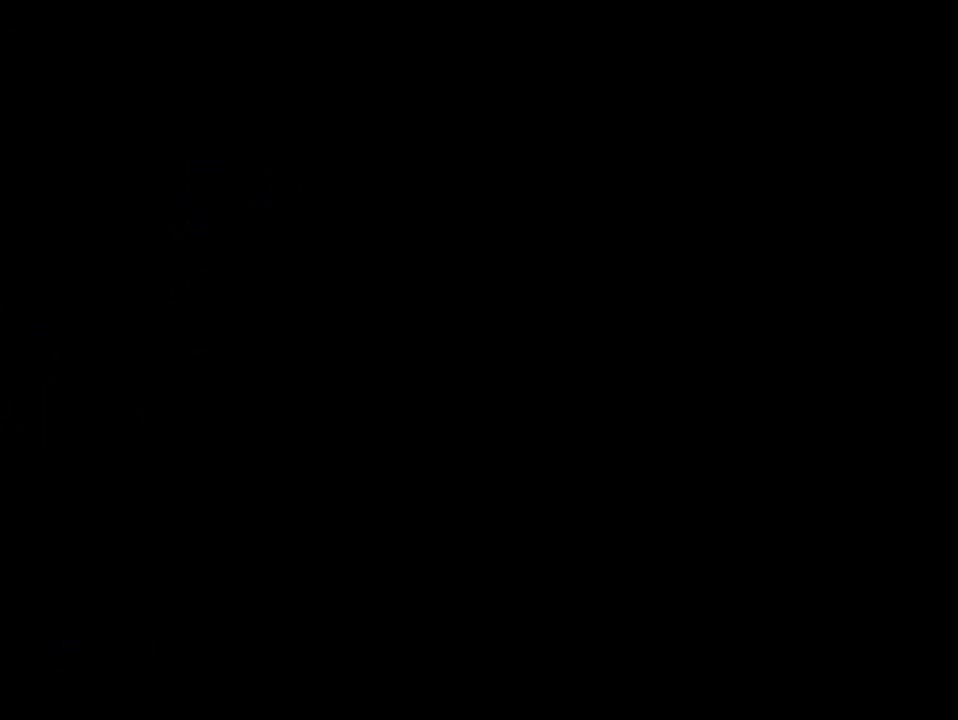
{"buttons": ["DPAD_RIGHT"], "events": [[67, "DPAD_RIGHT", "down"]]}
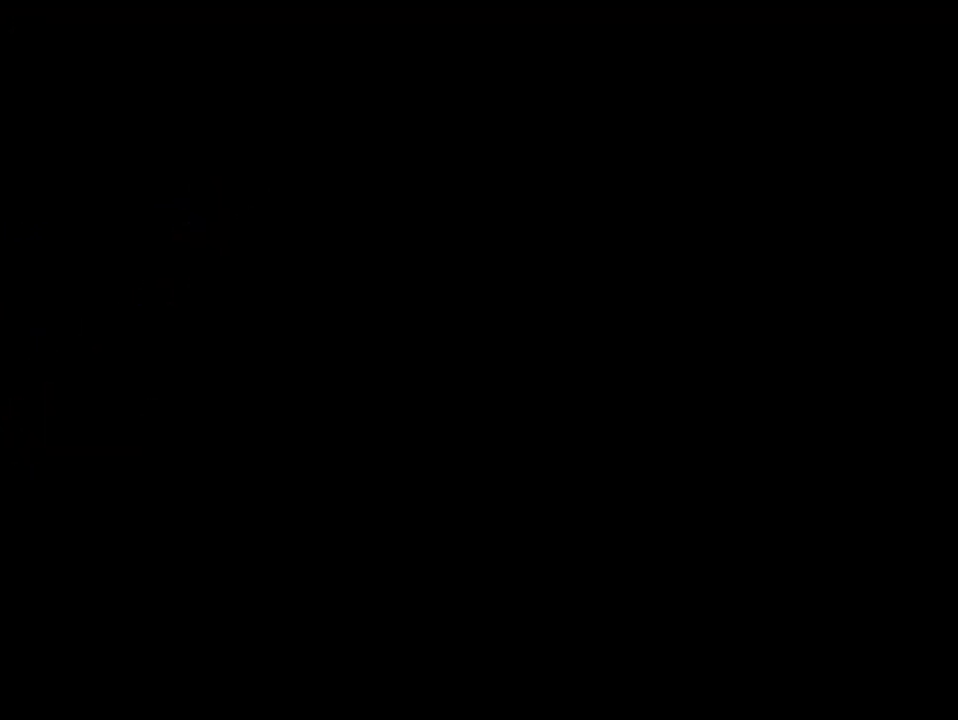
{"buttons": [], "events": [[17, "DPAD_RIGHT", "up"]]}
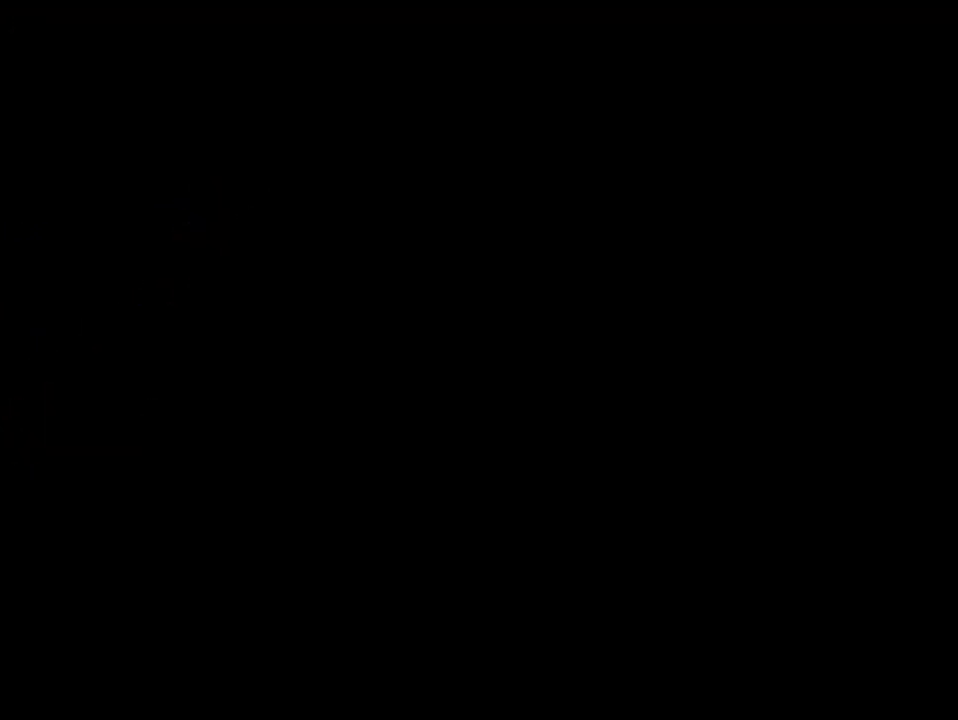
{"buttons": [], "events": [[83, "DPAD_RIGHT", "down"], [250, "DPAD_RIGHT", "up"]]}
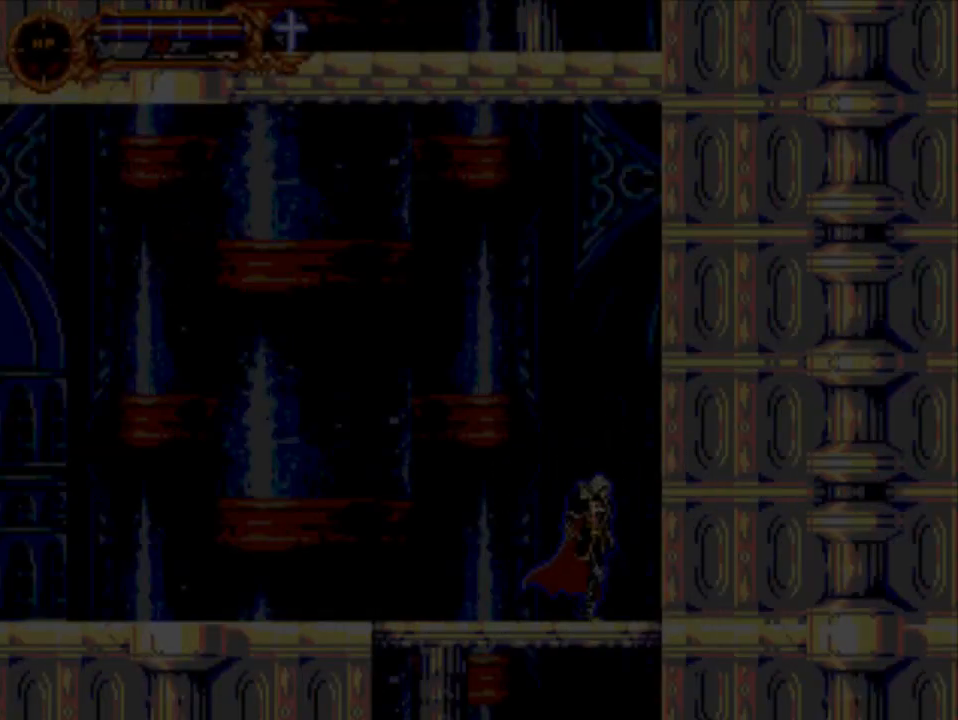
{"buttons": ["DPAD_LEFT"], "events": [[367, "DPAD_LEFT", "down"]]}
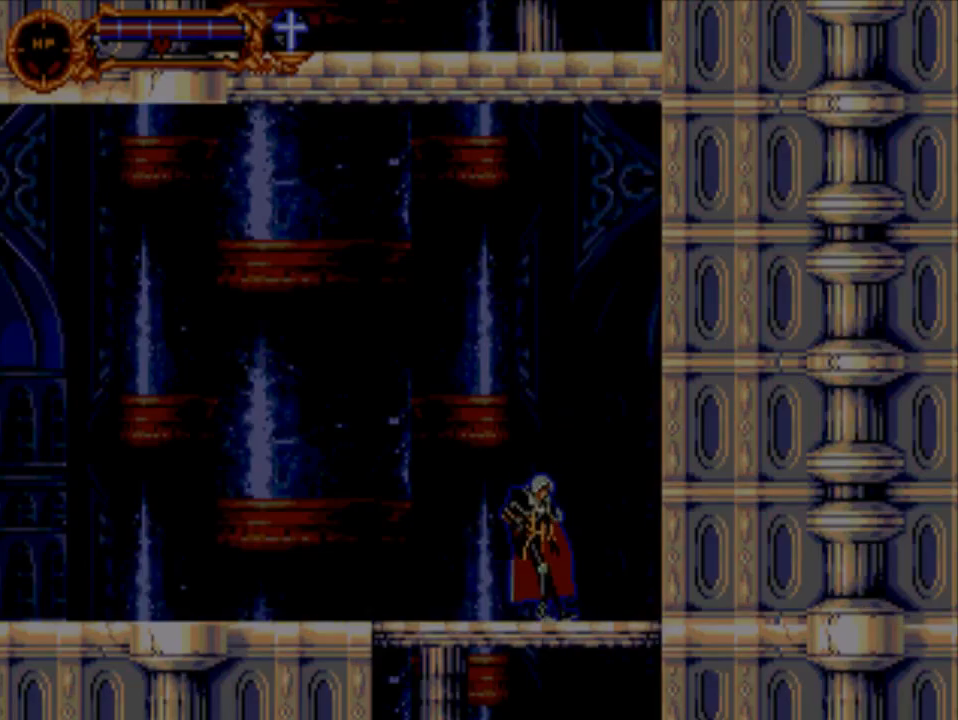
{"buttons": ["DPAD_LEFT"], "events": []}
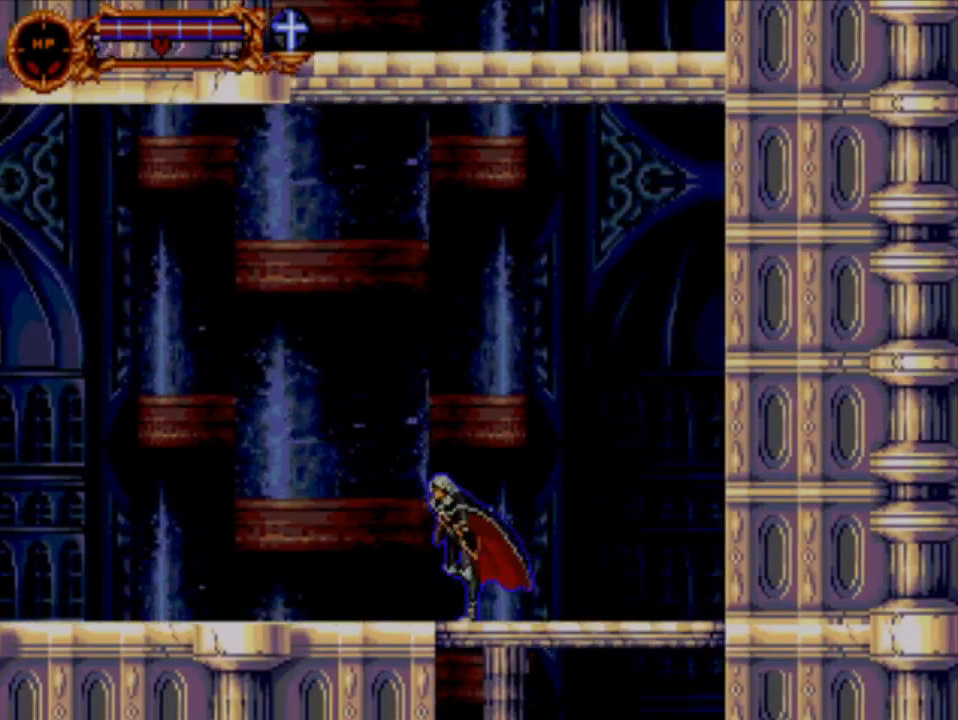
{"buttons": ["DPAD_LEFT"], "events": []}
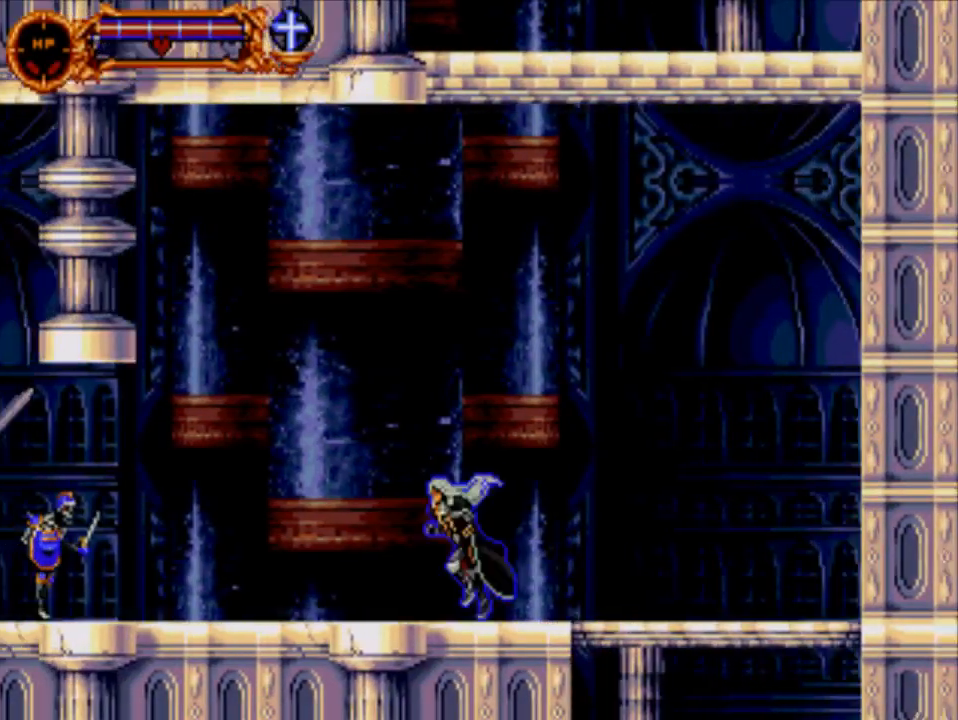
{"buttons": ["DPAD_LEFT"], "events": []}
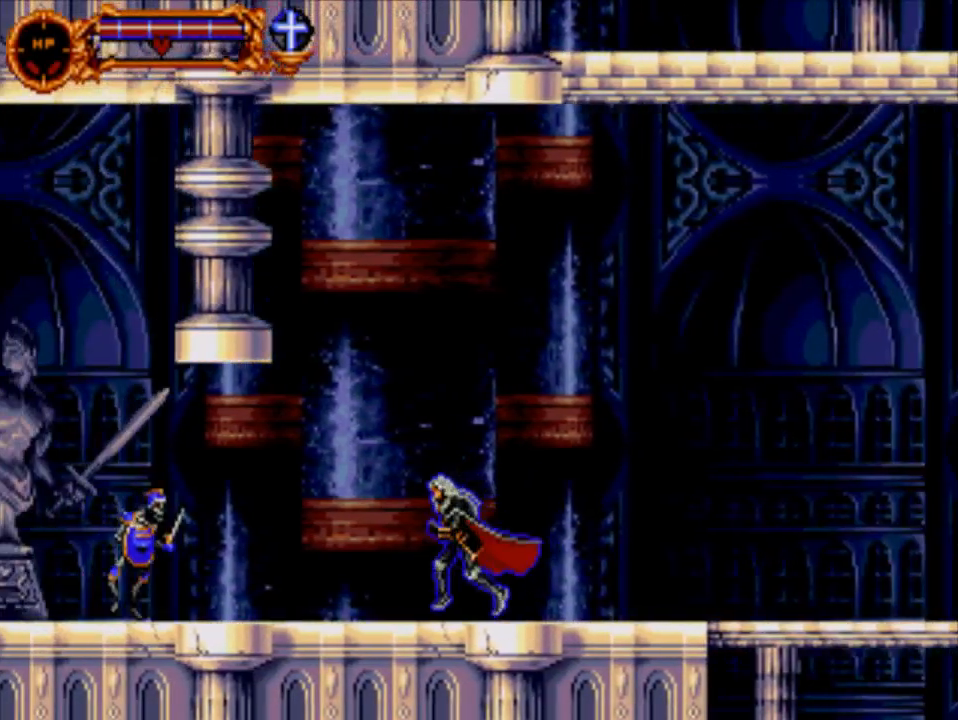
{"buttons": ["DPAD_LEFT"], "events": []}
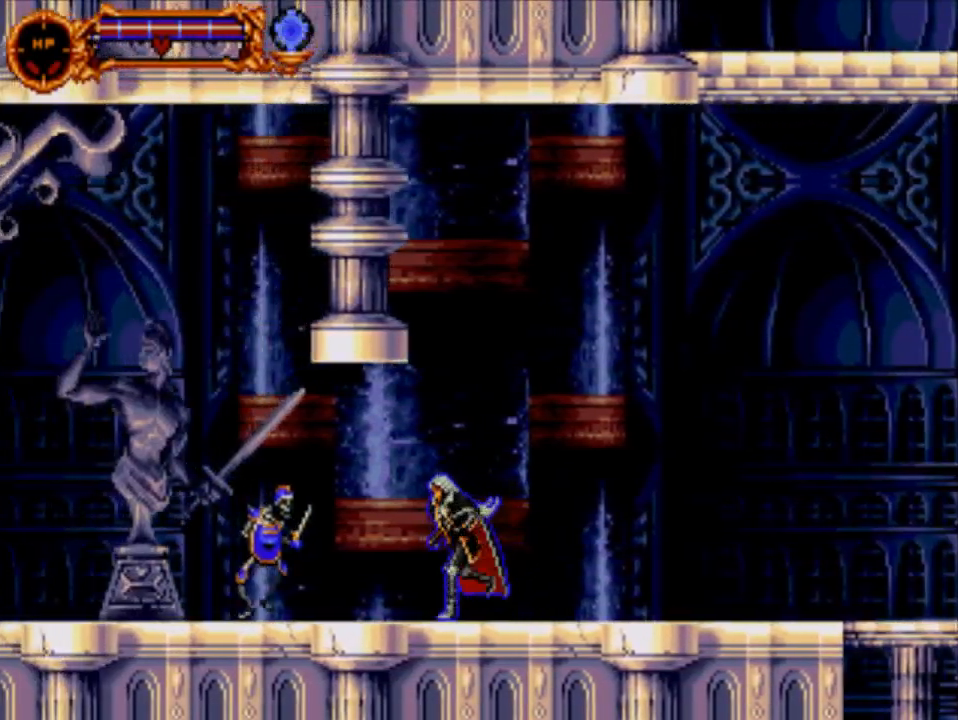
{"buttons": [], "events": [[83, "A", "down"], [283, "DPAD_LEFT", "up"], [450, "A", "up"]]}
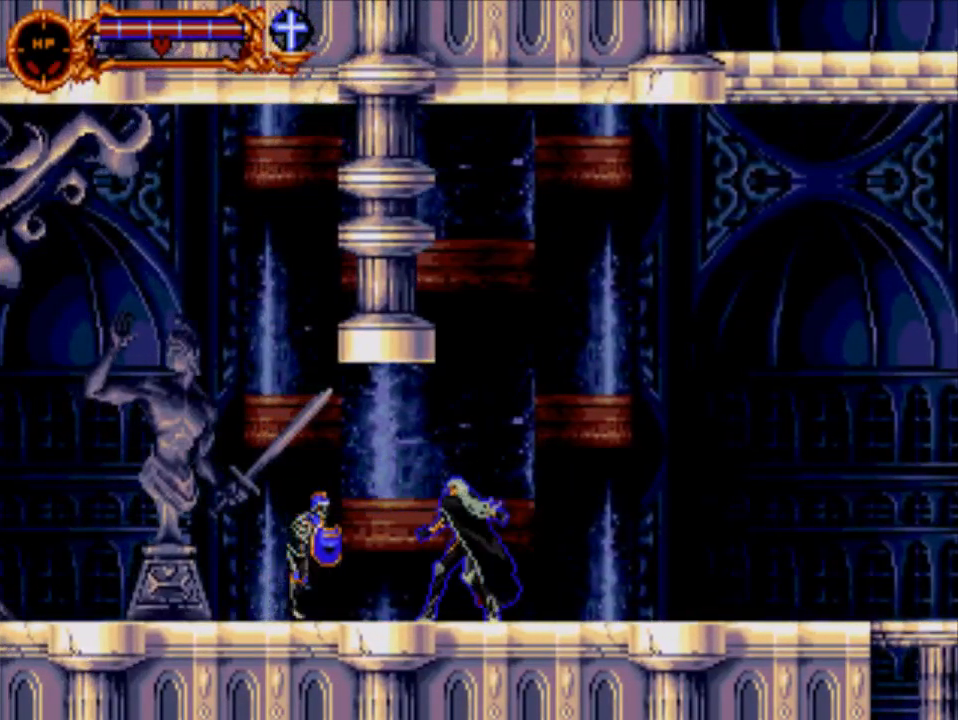
{"buttons": ["DPAD_DOWN"], "events": [[383, "DPAD_DOWN", "down"]]}
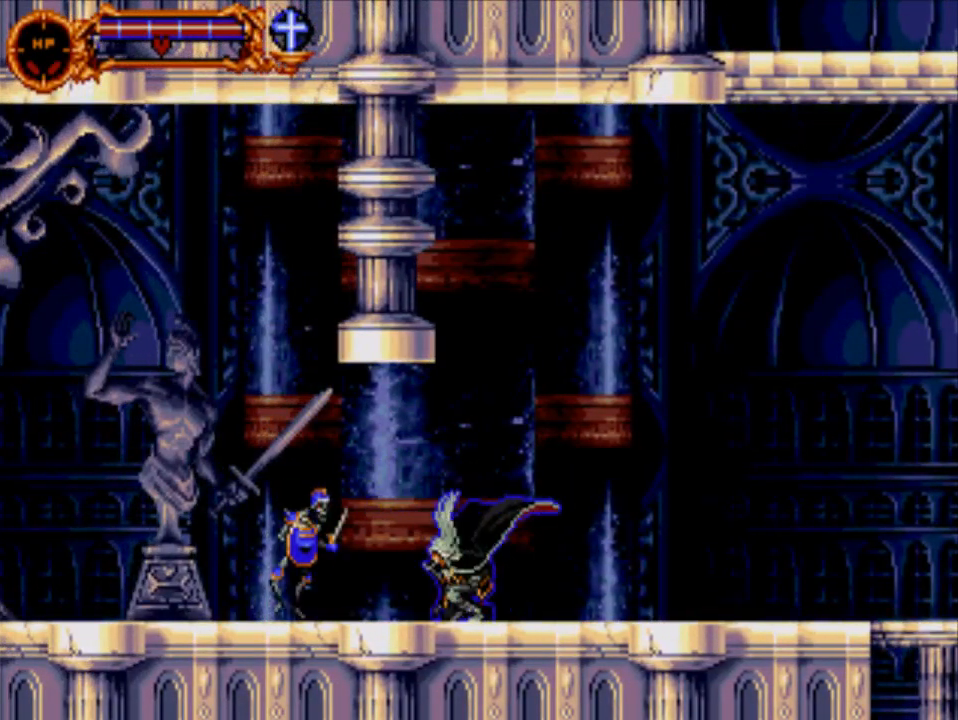
{"buttons": [], "events": [[83, "A", "down"], [400, "A", "up"], [400, "DPAD_DOWN", "up"]]}